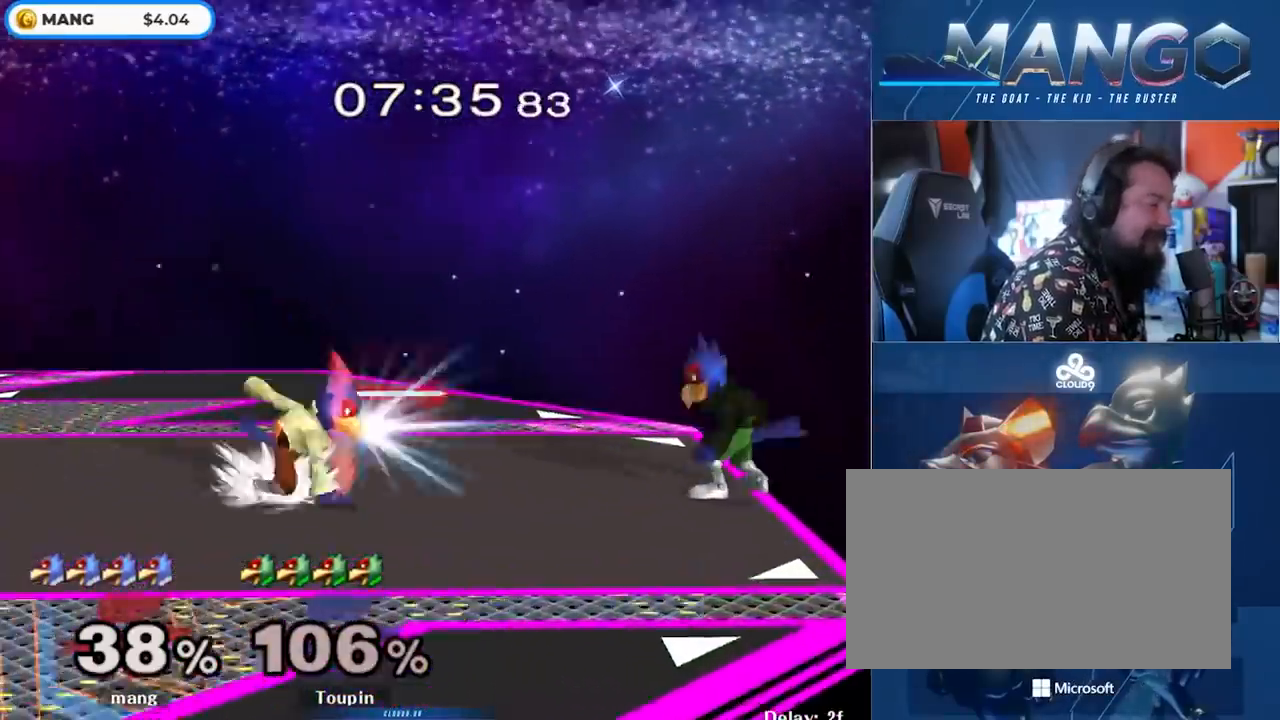
Gameplay with a controller (Nintendo layout); each line is a JSON object with the inputs held at the frame after it. "events" lists button and stick changes between this image and that frame as [ms after this image, input, new state], when the widget could be followed in between. Not read: L3 R3.
{"buttons": [], "left_stick": "center", "right_stick": "center", "events": [[17, "left_stick", "right"], [183, "Y", "down"], [250, "Y", "up"], [267, "L1", "down"], [283, "left_stick", "down-left"], [400, "L1", "up"], [467, "left_stick", "center"]]}
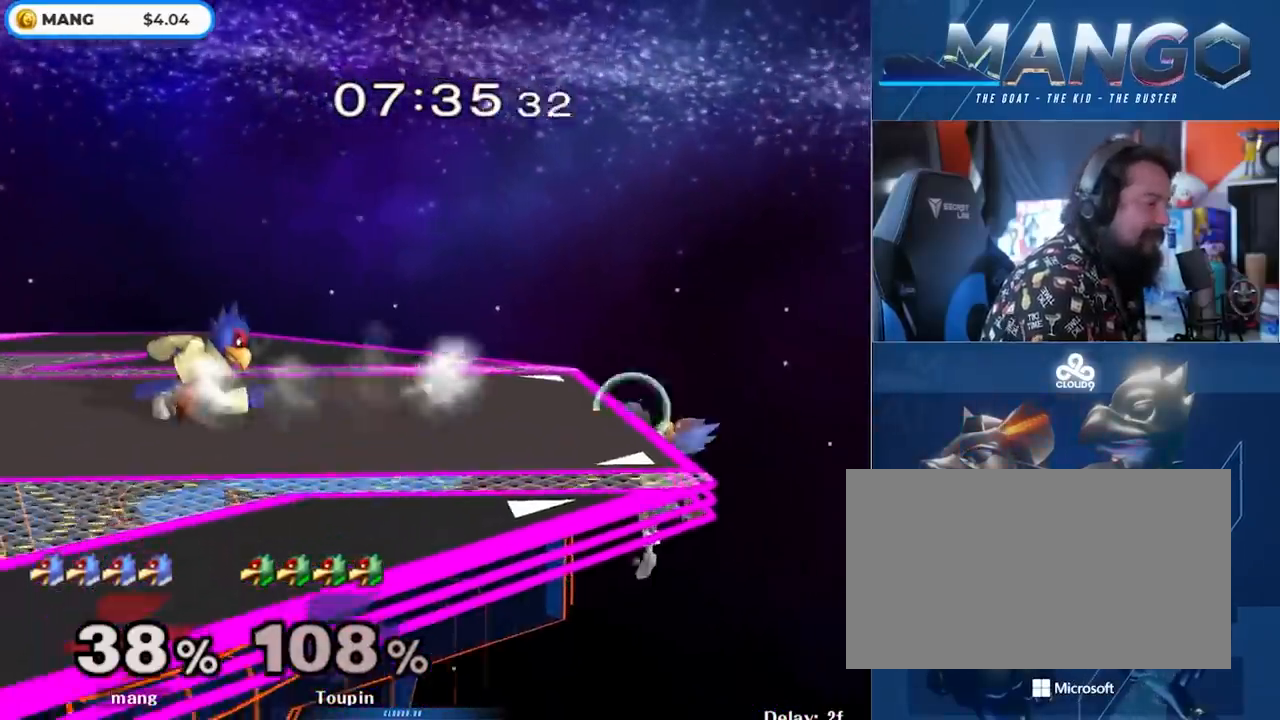
{"buttons": [], "left_stick": "down-right", "right_stick": "center", "events": [[67, "Y", "down"], [100, "left_stick", "right"], [117, "Y", "up"], [167, "L1", "down"], [300, "L1", "up"], [483, "left_stick", "down-right"]]}
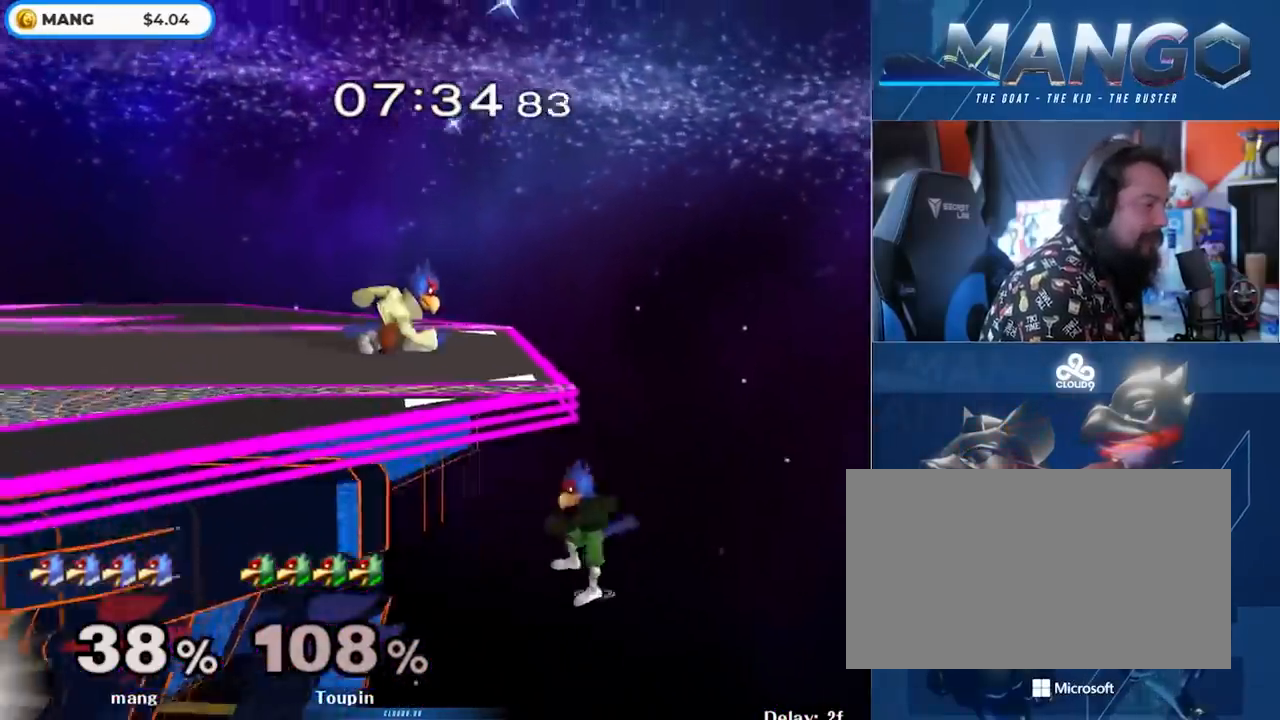
{"buttons": [], "left_stick": "down", "right_stick": "center", "events": [[17, "left_stick", "down"]]}
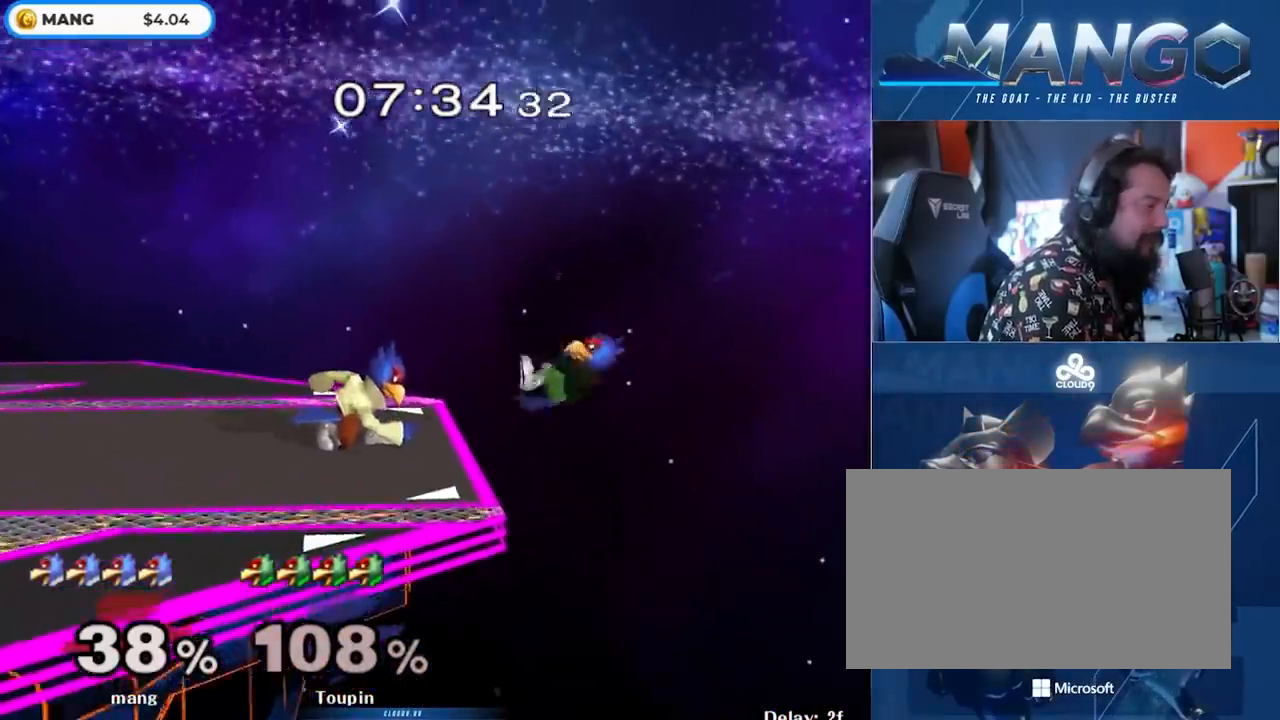
{"buttons": ["L1"], "left_stick": "down", "right_stick": "center", "events": [[267, "L1", "down"]]}
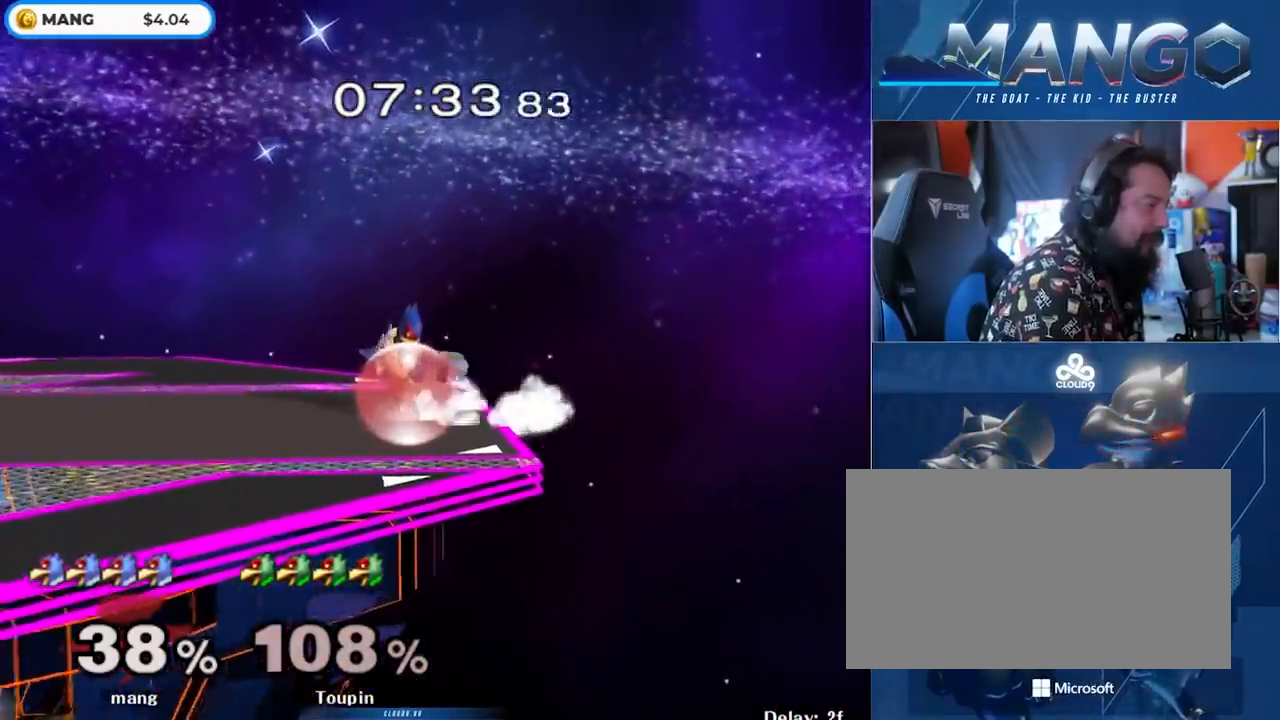
{"buttons": ["L1"], "left_stick": "center", "right_stick": "center", "events": [[183, "left_stick", "center"]]}
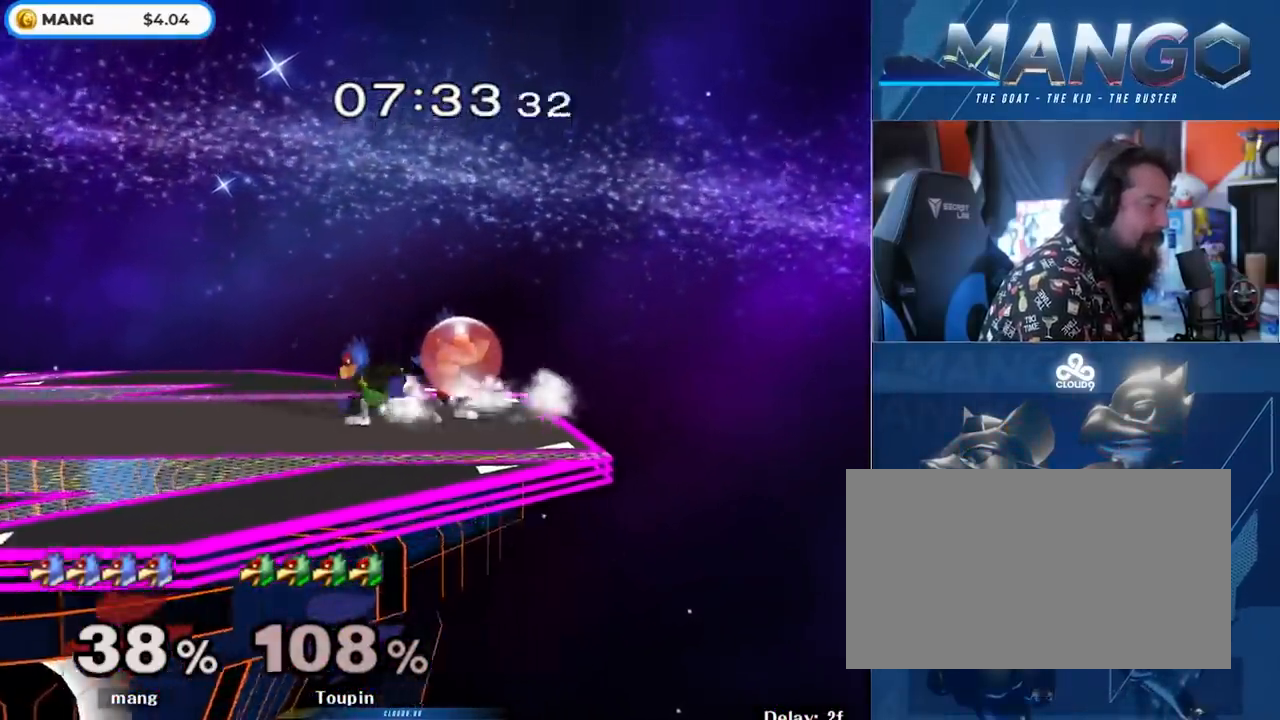
{"buttons": ["A", "Y"], "left_stick": "left", "right_stick": "center", "events": [[183, "Y", "down"], [217, "Y", "up"], [233, "left_stick", "left"], [267, "A", "down"], [267, "Y", "down"], [400, "L1", "up"]]}
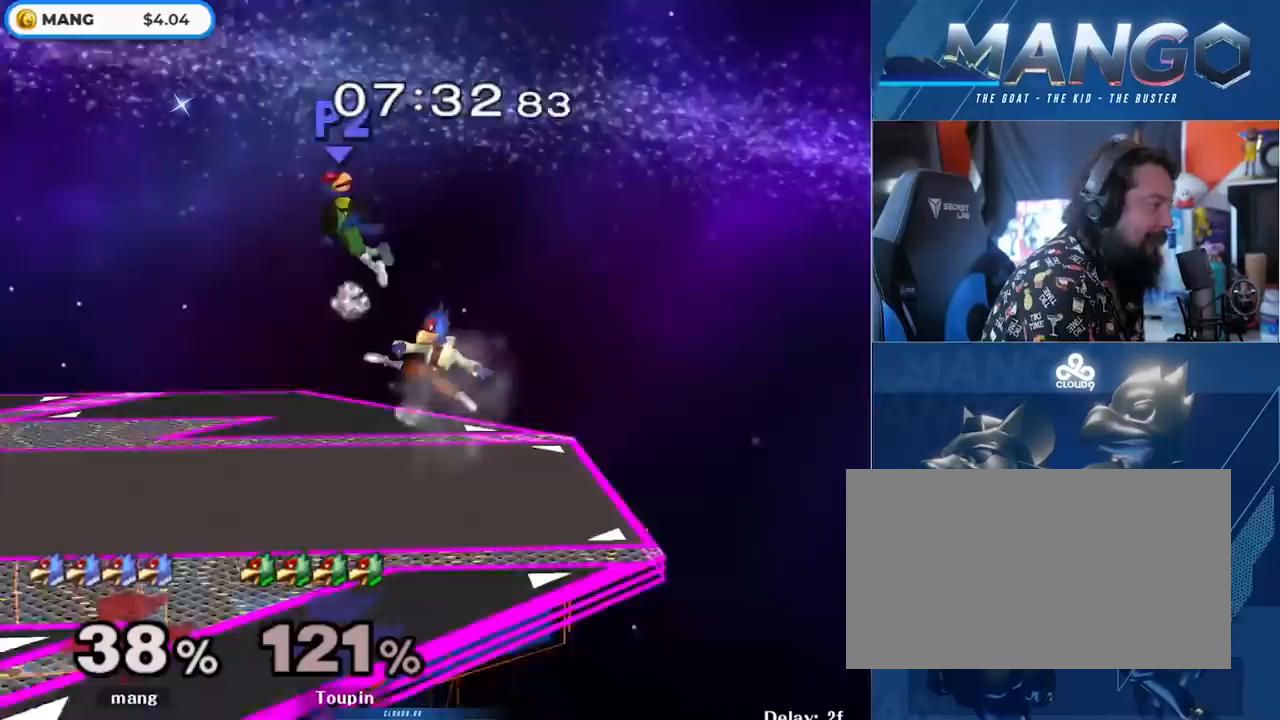
{"buttons": [], "left_stick": "left", "right_stick": "center", "events": [[133, "A", "up"], [133, "Y", "up"], [233, "left_stick", "center"], [300, "left_stick", "left"]]}
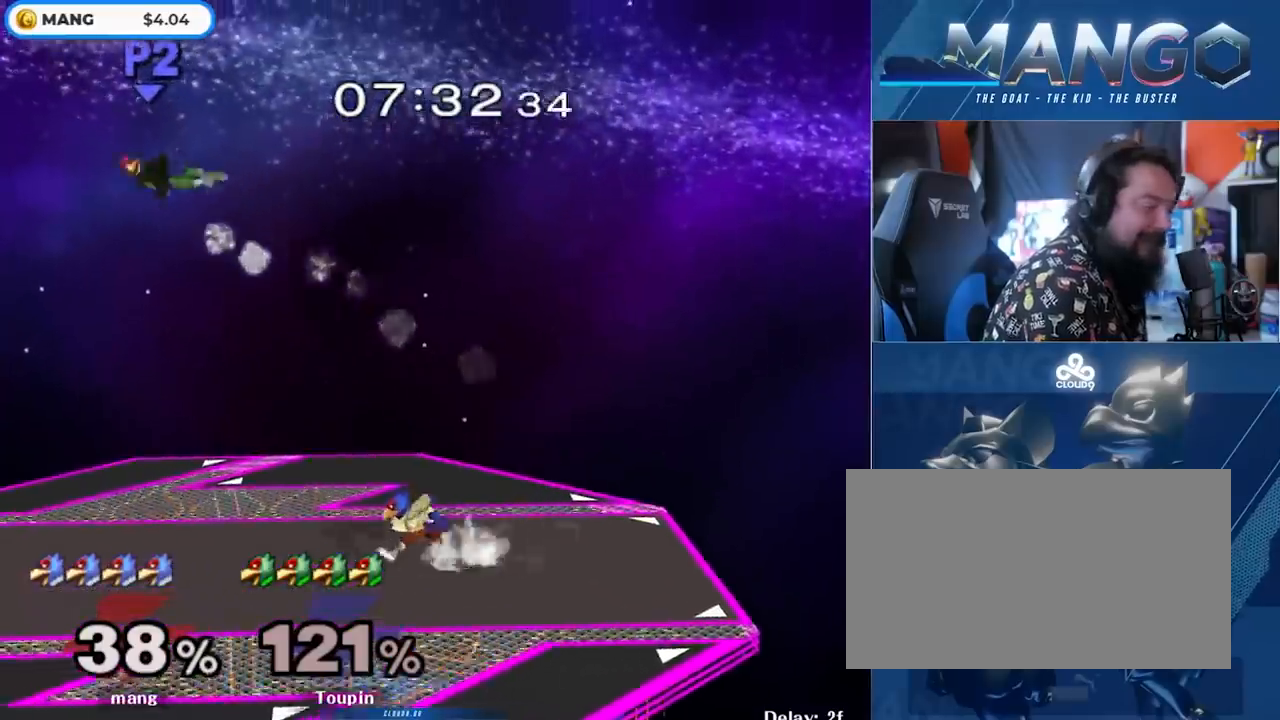
{"buttons": [], "left_stick": "left", "right_stick": "center", "events": [[417, "Y", "down"], [467, "Y", "up"]]}
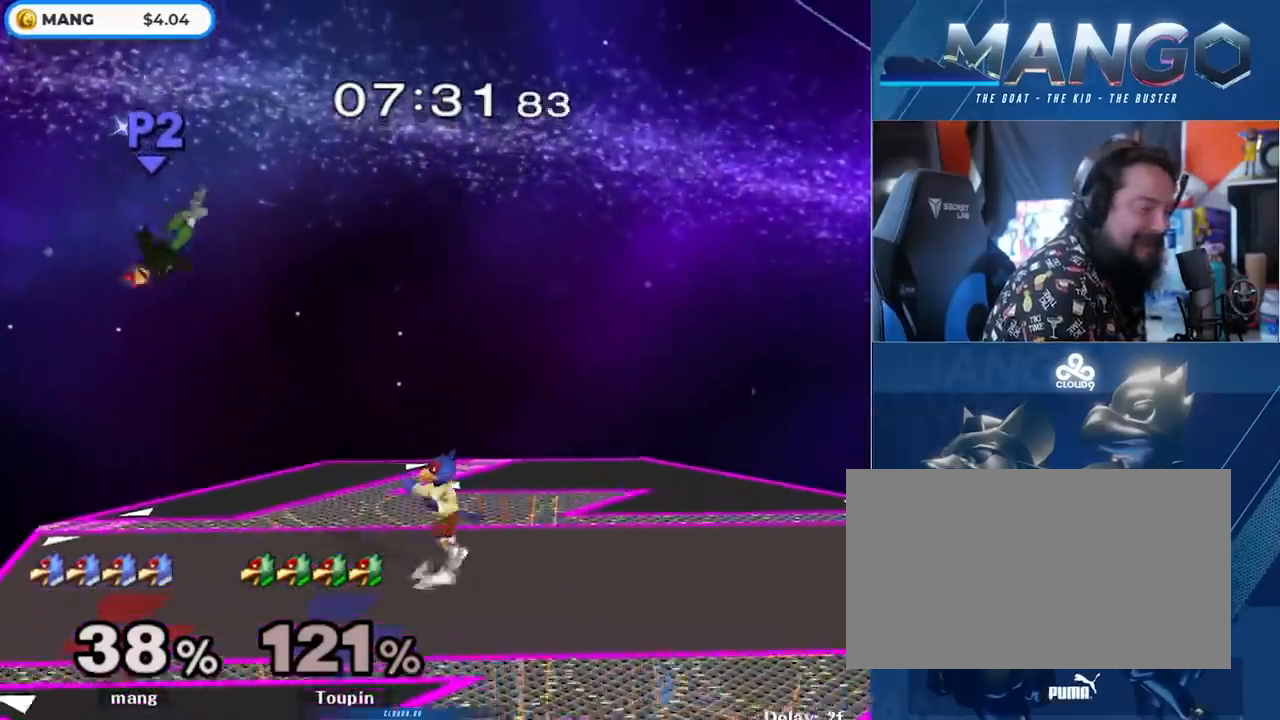
{"buttons": [], "left_stick": "left", "right_stick": "center", "events": [[50, "left_stick", "center"], [67, "B", "down"], [217, "left_stick", "left"], [250, "B", "up"]]}
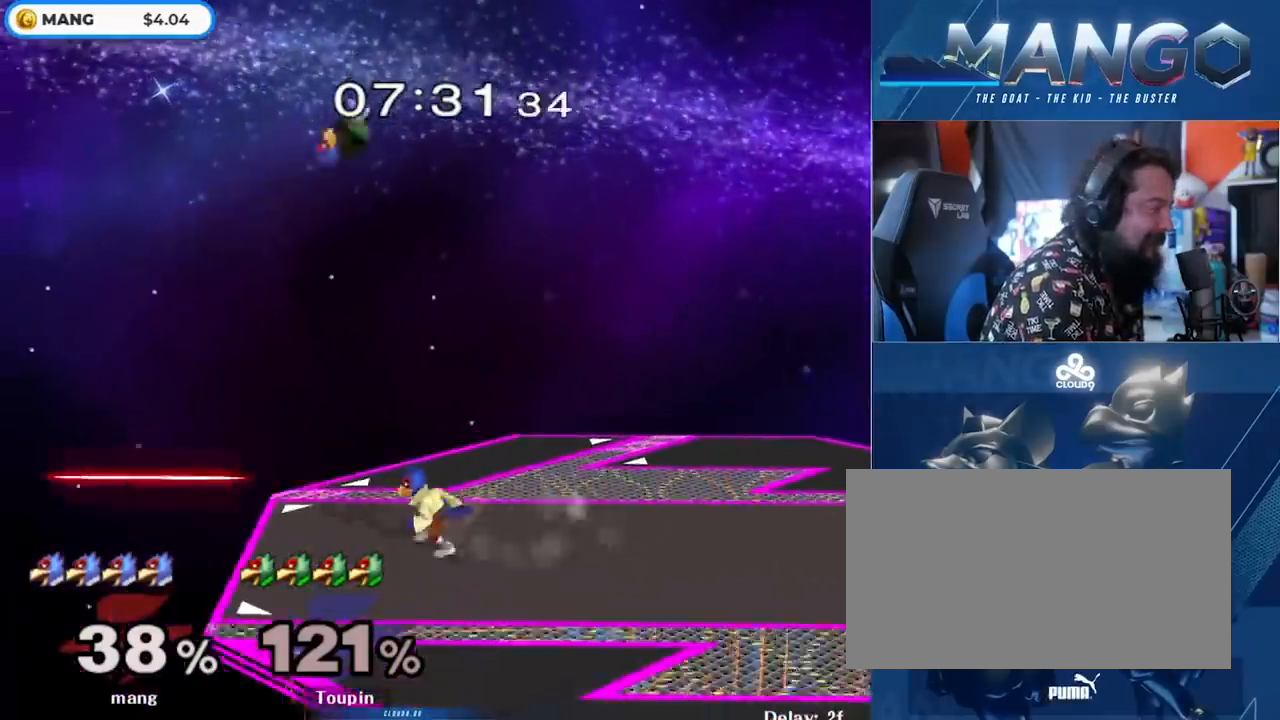
{"buttons": [], "left_stick": "right", "right_stick": "center", "events": [[100, "left_stick", "center"], [183, "left_stick", "right"]]}
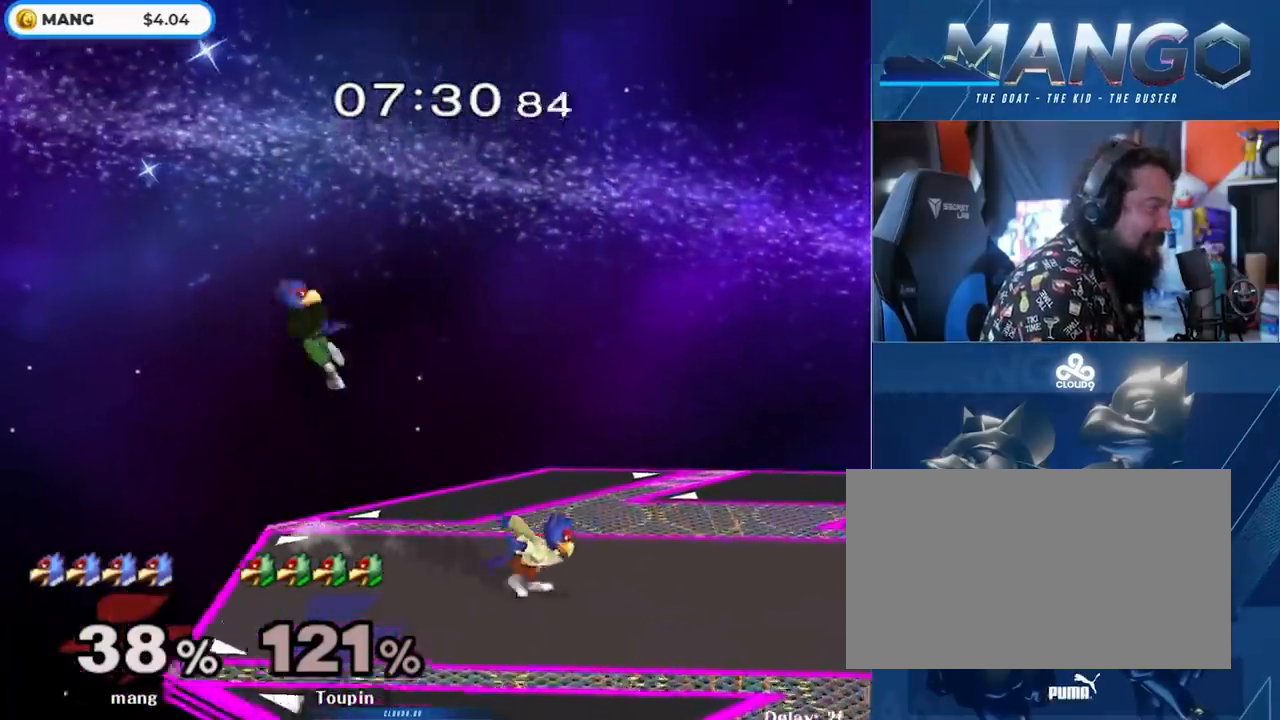
{"buttons": [], "left_stick": "right", "right_stick": "center", "events": [[17, "Y", "down"], [50, "Y", "up"], [83, "left_stick", "left"], [200, "Y", "down"], [417, "Y", "up"], [433, "left_stick", "right"]]}
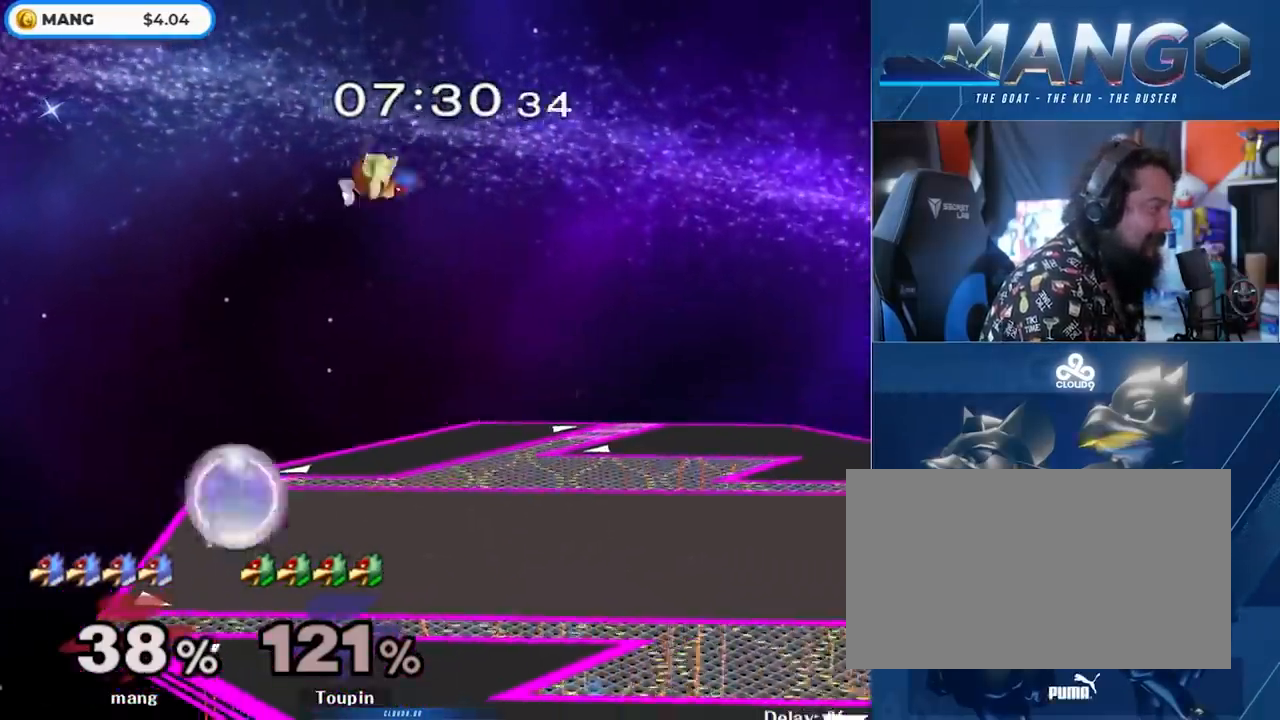
{"buttons": [], "left_stick": "left", "right_stick": "left", "events": [[167, "left_stick", "left"], [417, "right_stick", "left"]]}
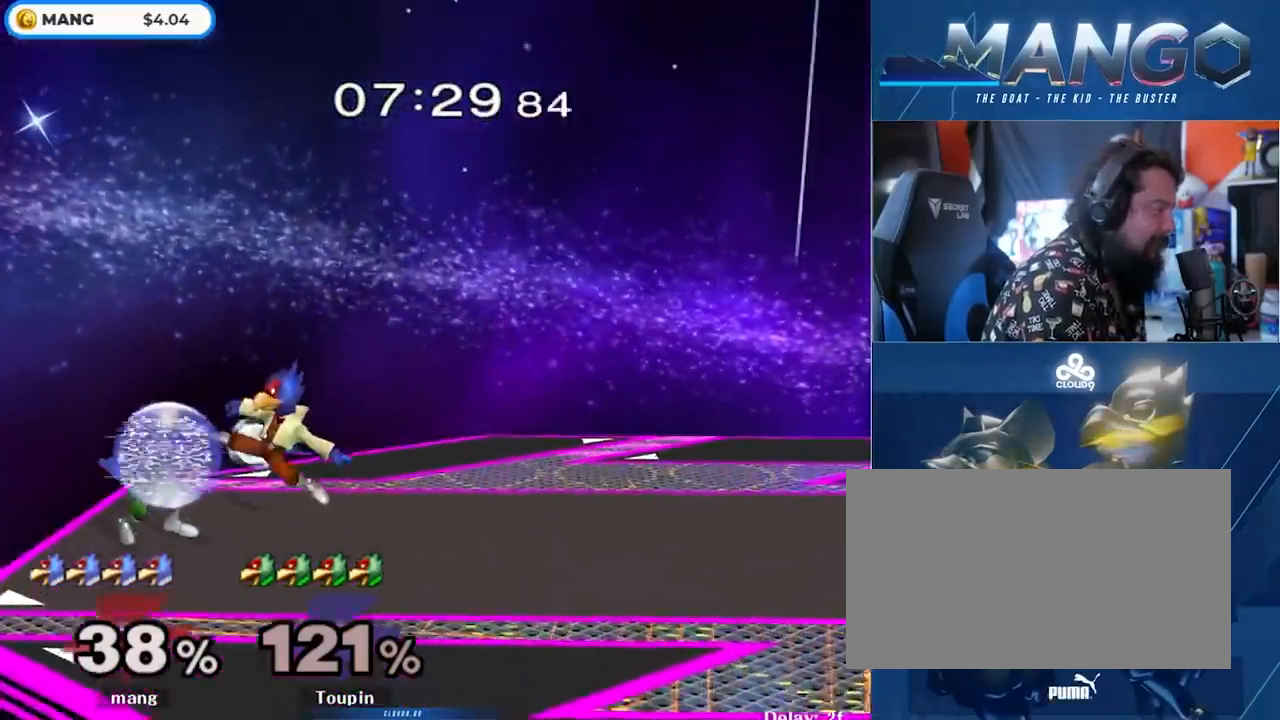
{"buttons": [], "left_stick": "left", "right_stick": "center", "events": [[50, "L1", "down"], [67, "right_stick", "center"], [83, "left_stick", "down-left"], [183, "left_stick", "down"], [200, "L1", "up"], [283, "B", "down"], [350, "B", "up"], [400, "Y", "down"], [467, "Y", "up"], [500, "left_stick", "left"]]}
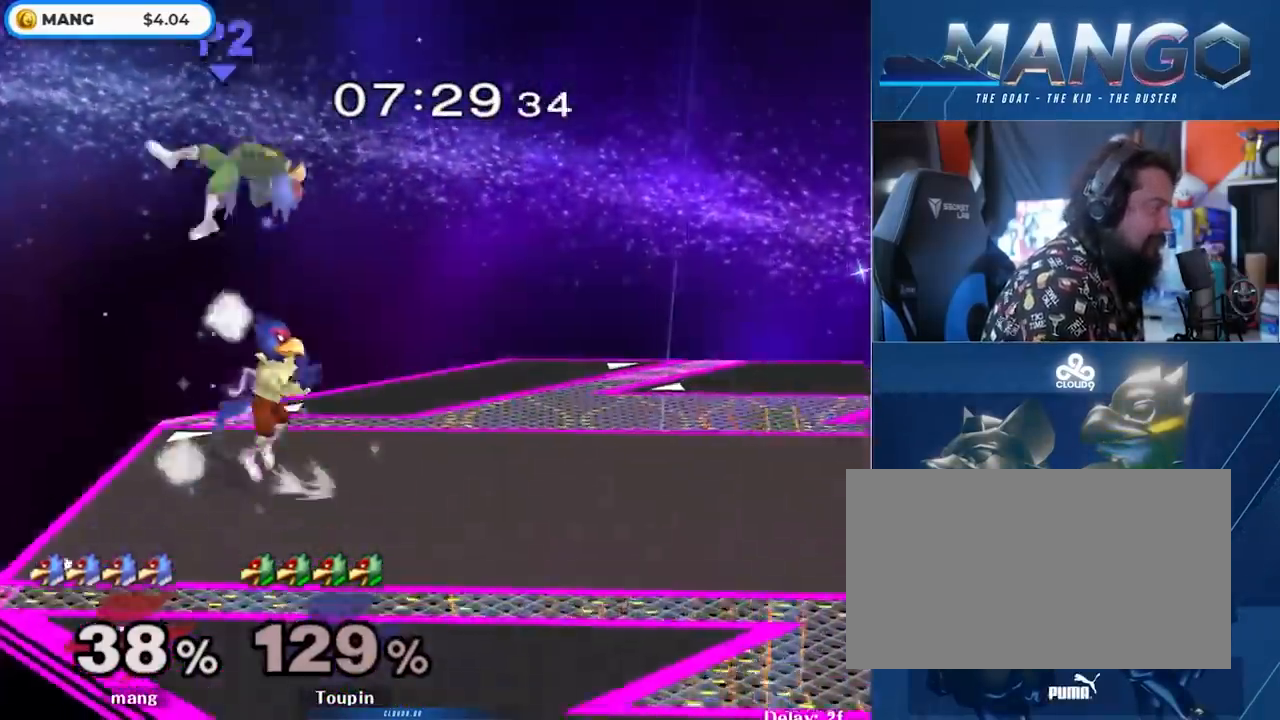
{"buttons": [], "left_stick": "right", "right_stick": "center", "events": [[200, "left_stick", "down-right"], [350, "left_stick", "center"], [467, "left_stick", "right"]]}
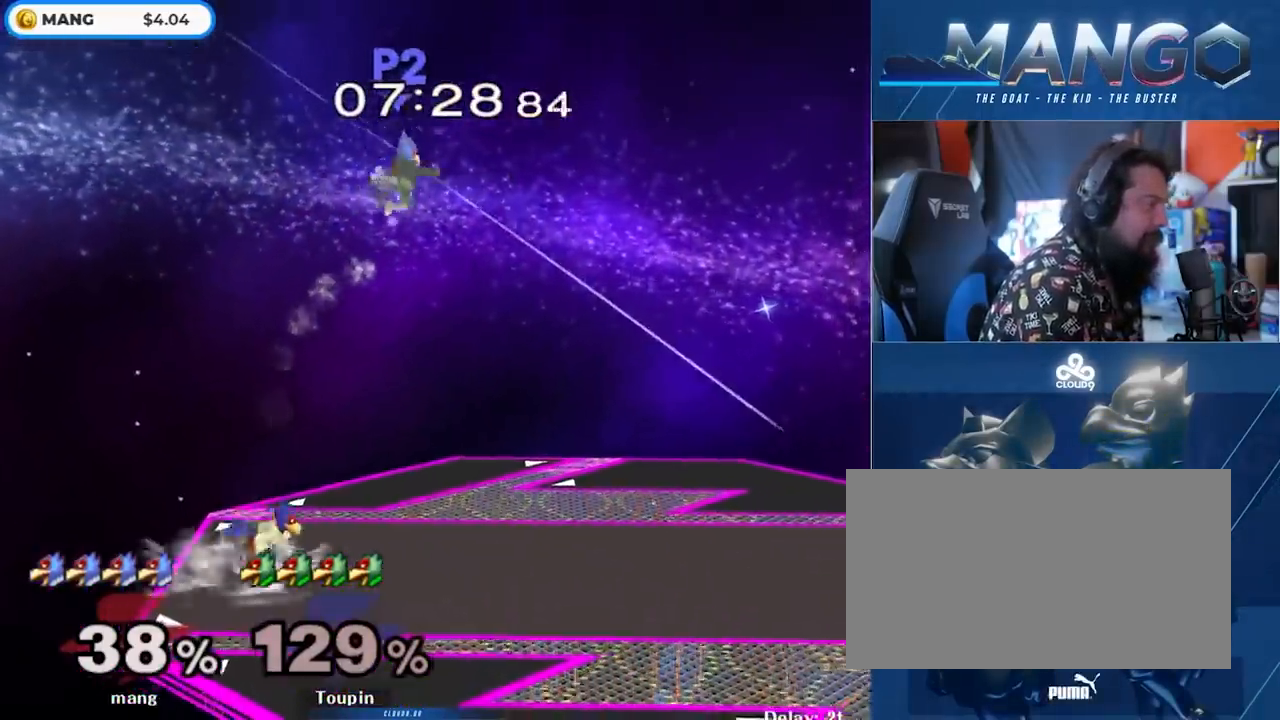
{"buttons": ["Y"], "left_stick": "right", "right_stick": "left", "events": [[133, "Y", "down"], [283, "right_stick", "left"]]}
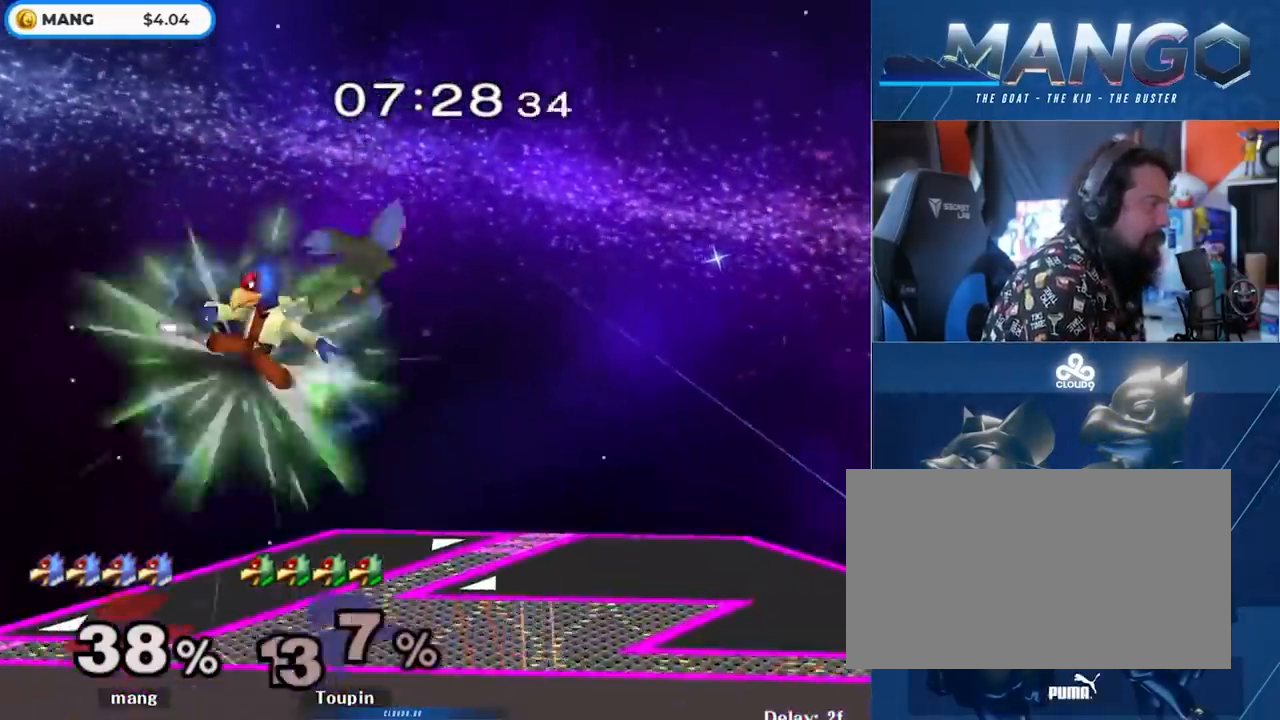
{"buttons": [], "left_stick": "right", "right_stick": "center", "events": [[200, "right_stick", "center"], [350, "Y", "up"]]}
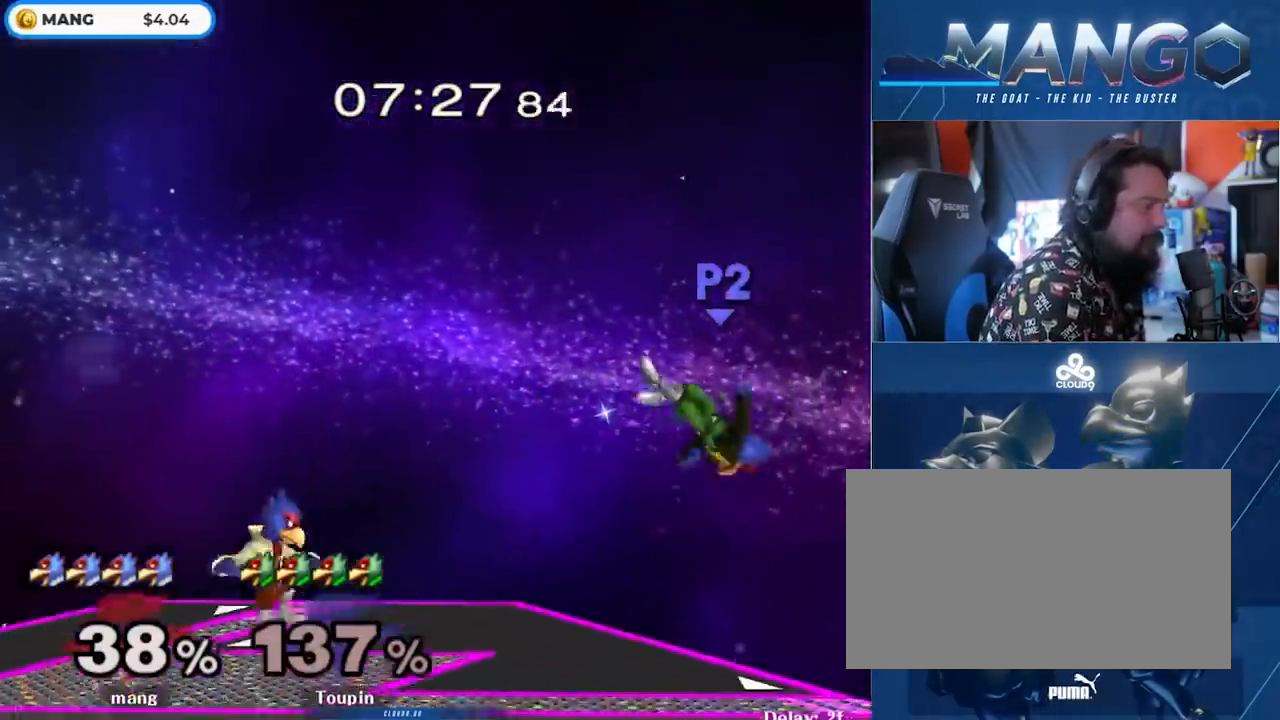
{"buttons": ["B", "Y"], "left_stick": "right", "right_stick": "center", "events": [[67, "Y", "down"], [217, "left_stick", "center"], [267, "B", "down"], [367, "B", "up"], [367, "left_stick", "right"], [450, "B", "down"]]}
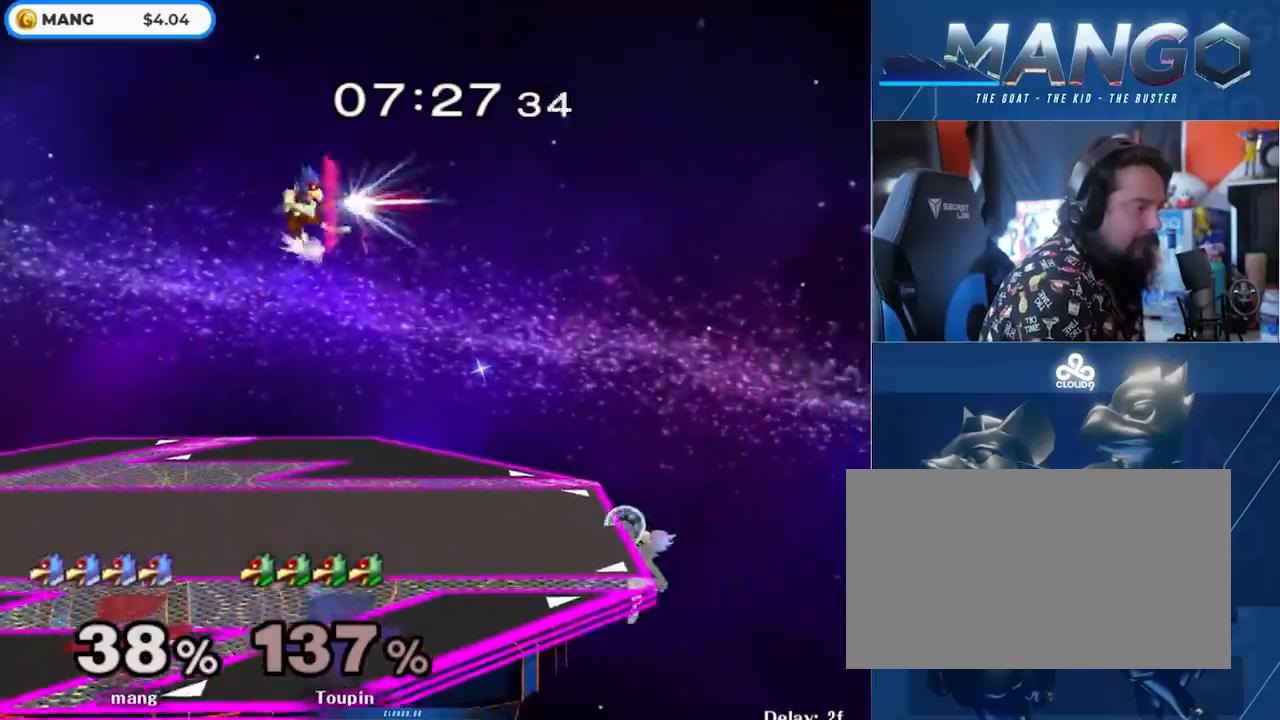
{"buttons": [], "left_stick": "right", "right_stick": "center", "events": [[17, "left_stick", "down-right"], [150, "left_stick", "right"], [183, "B", "up"], [233, "Y", "up"]]}
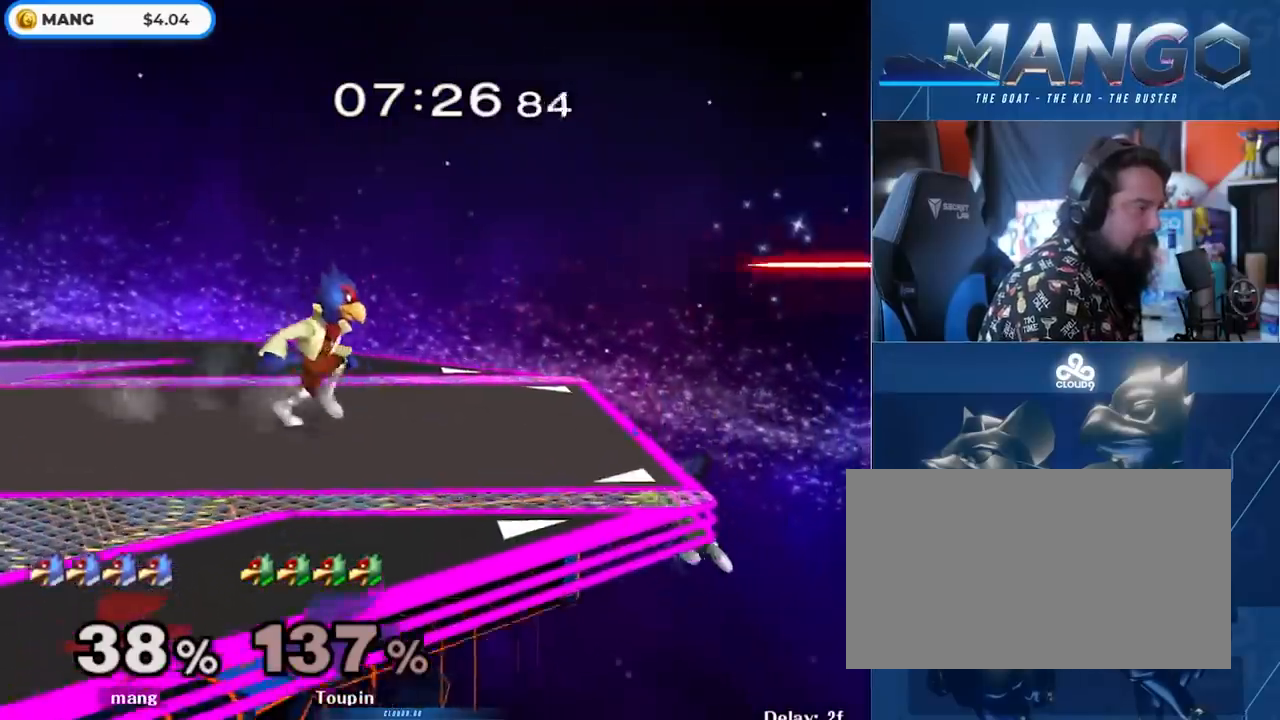
{"buttons": [], "left_stick": "left", "right_stick": "center", "events": [[350, "left_stick", "center"], [400, "left_stick", "left"]]}
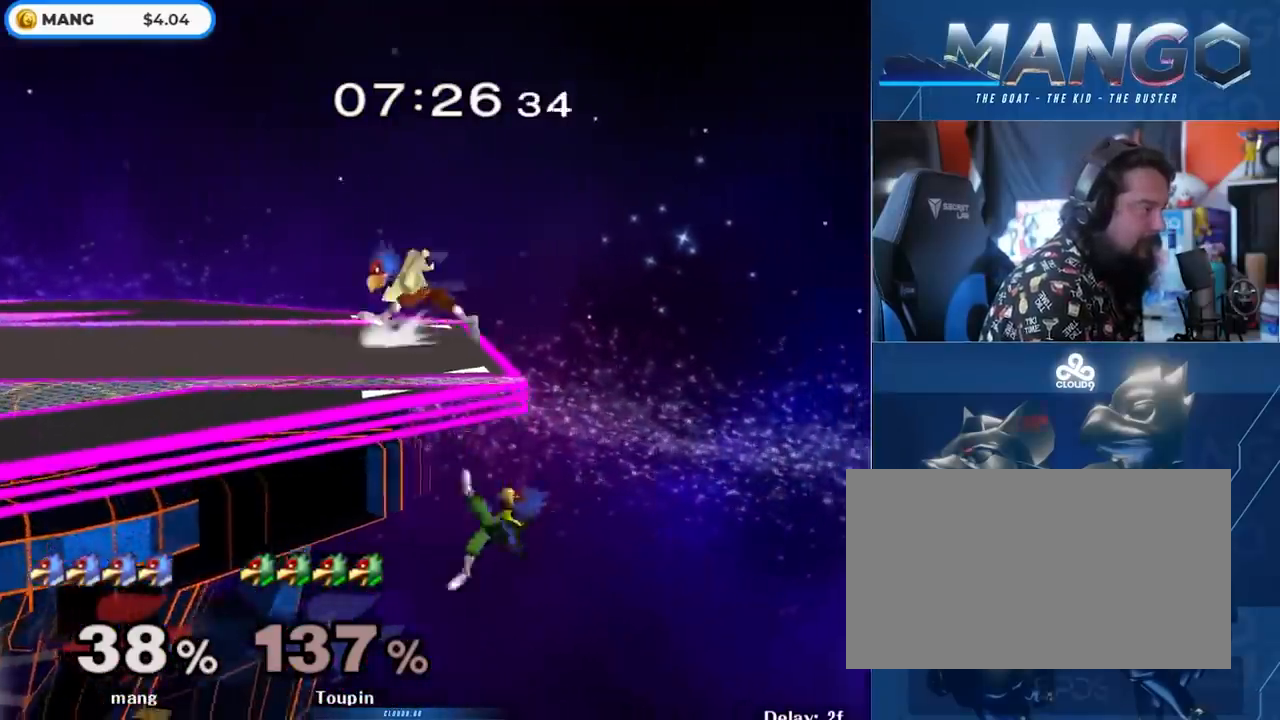
{"buttons": ["L1"], "left_stick": "down-left", "right_stick": "center", "events": [[100, "Y", "down"], [117, "Y", "up"], [367, "right_stick", "down-left"], [433, "left_stick", "down-left"], [450, "L1", "down"], [450, "right_stick", "center"]]}
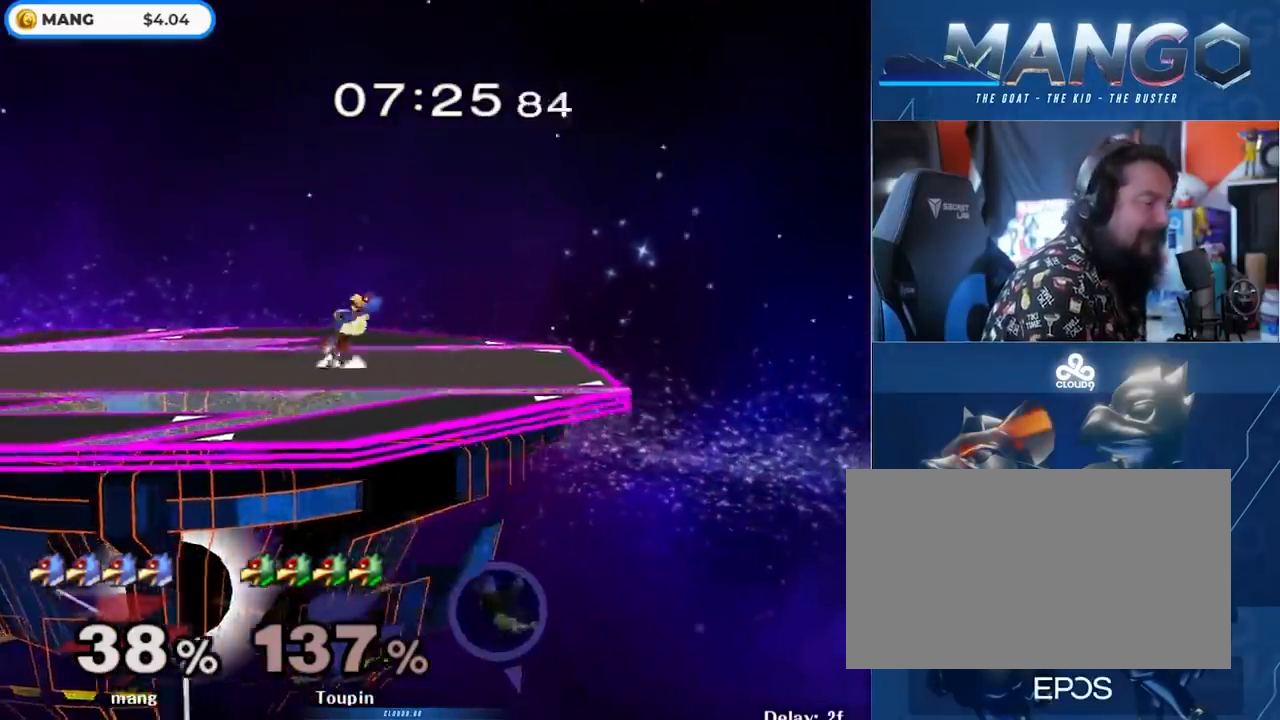
{"buttons": ["L1"], "left_stick": "down-left", "right_stick": "center", "events": [[83, "L1", "up"], [117, "left_stick", "center"], [167, "left_stick", "left"], [283, "left_stick", "right"], [317, "Y", "down"], [367, "Y", "up"], [383, "left_stick", "down-left"], [417, "L1", "down"]]}
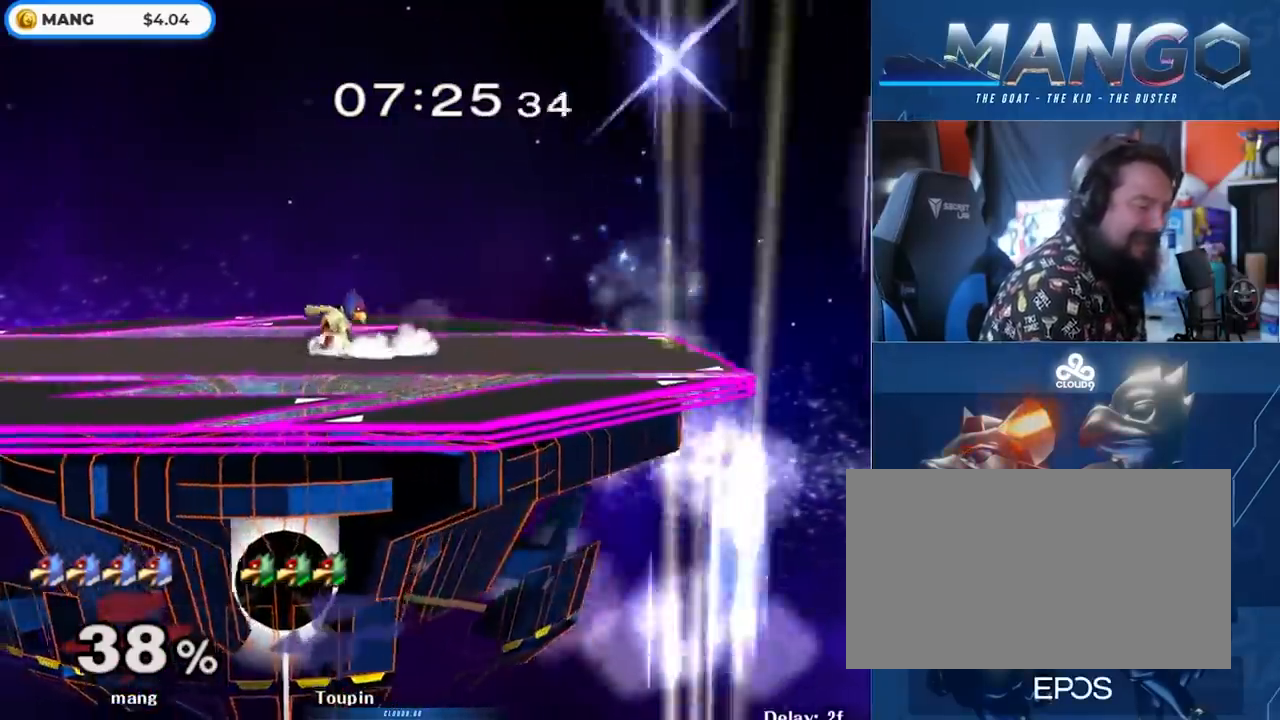
{"buttons": [], "left_stick": "center", "right_stick": "center", "events": [[50, "L1", "up"], [83, "left_stick", "left"], [167, "Y", "down"], [217, "Y", "up"], [217, "left_stick", "right"], [300, "left_stick", "center"], [317, "Y", "down"], [500, "Y", "up"]]}
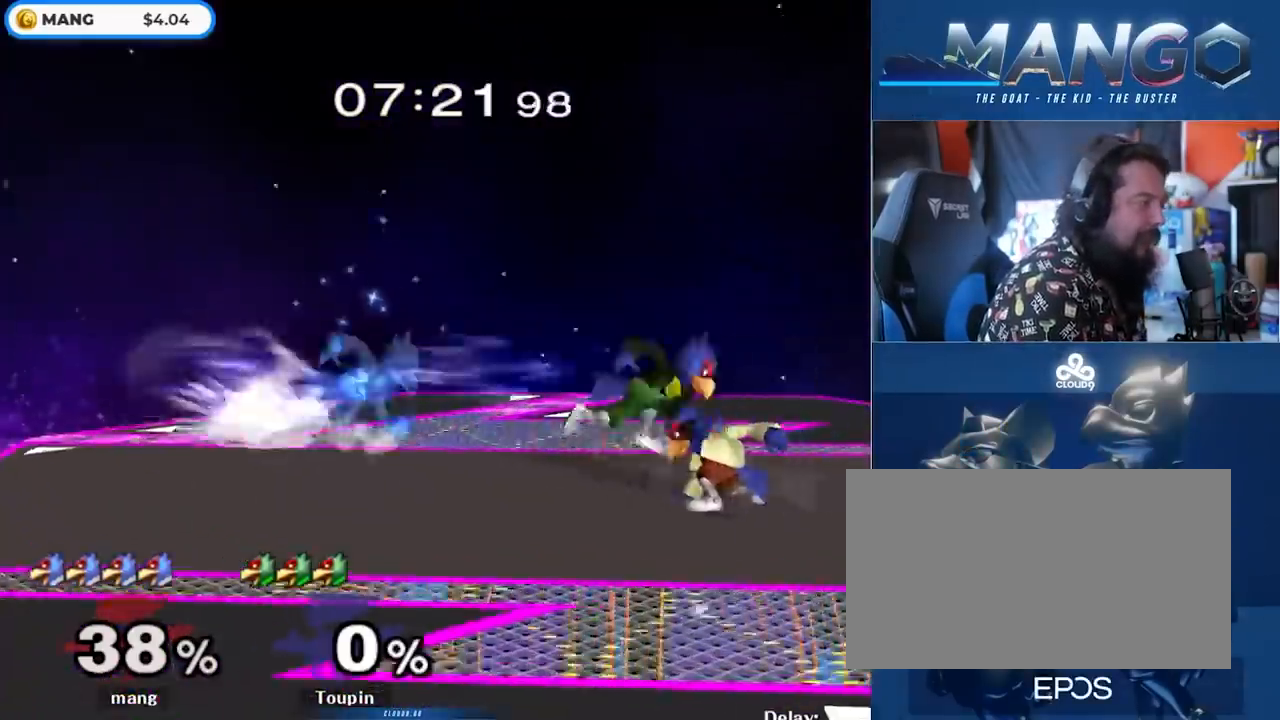
{"buttons": [], "left_stick": "left", "right_stick": "center", "events": [[167, "left_stick", "right"], [333, "left_stick", "center"], [483, "left_stick", "left"]]}
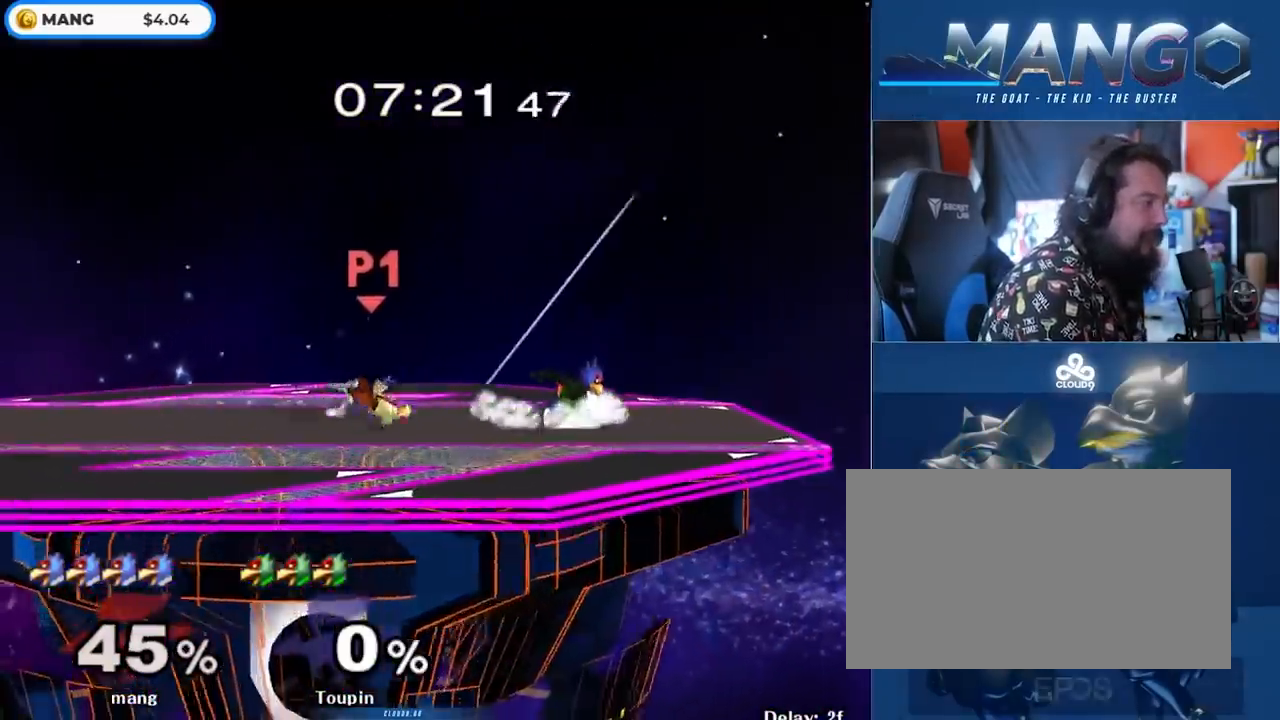
{"buttons": ["A", "Y", "L1"], "left_stick": "left", "right_stick": "center", "events": [[17, "L1", "down"], [100, "Y", "down"], [117, "A", "down"], [217, "A", "up"], [217, "Y", "up"], [283, "A", "down"], [283, "Y", "down"], [383, "A", "up"], [383, "Y", "up"], [450, "A", "down"], [450, "Y", "down"]]}
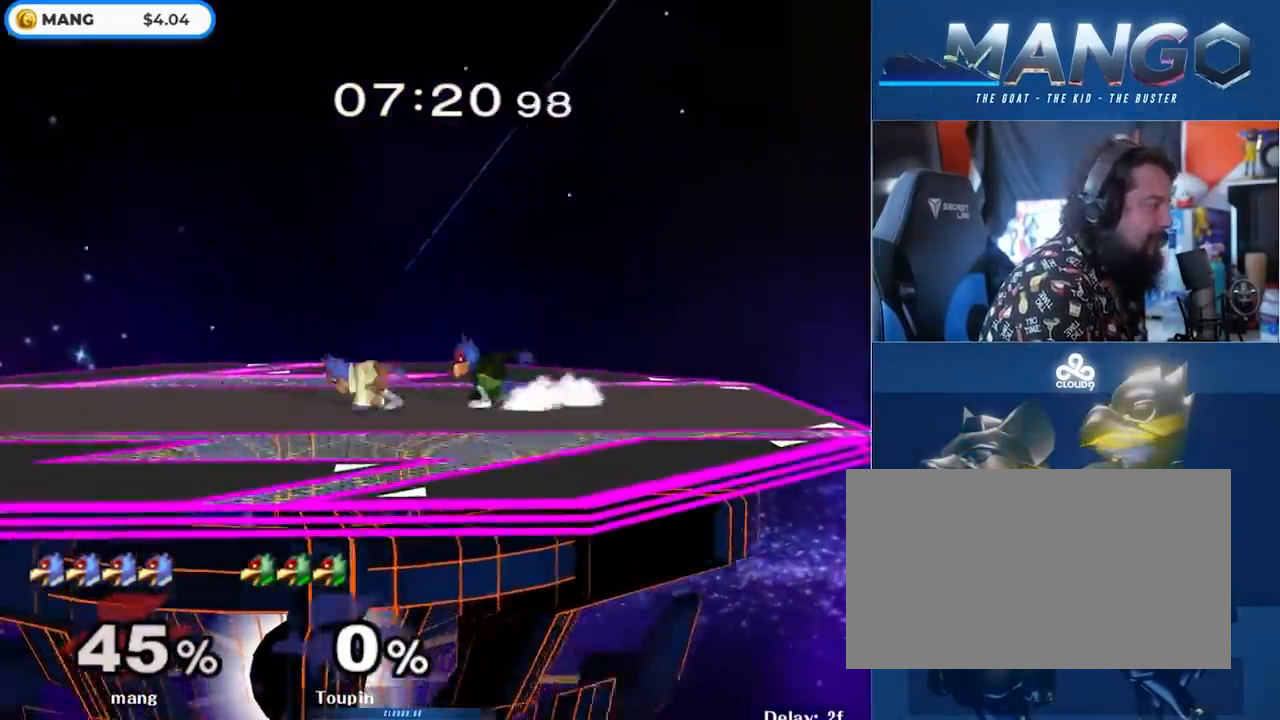
{"buttons": ["A", "Y", "L1"], "left_stick": "left", "right_stick": "center", "events": [[83, "A", "up"], [83, "Y", "up"], [150, "A", "down"], [150, "Y", "down"], [267, "A", "up"], [267, "Y", "up"], [333, "A", "down"], [333, "Y", "down"], [417, "Y", "up"], [433, "A", "up"], [483, "A", "down"], [483, "Y", "down"]]}
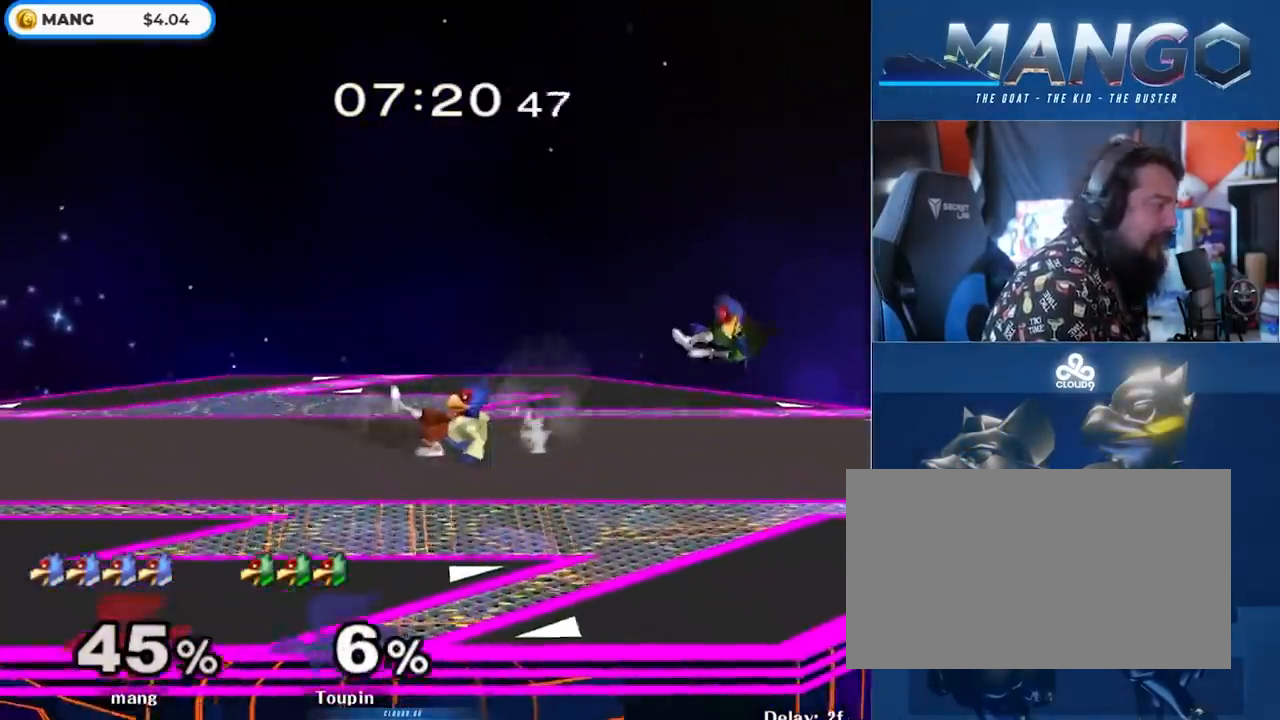
{"buttons": [], "left_stick": "left", "right_stick": "center", "events": [[83, "Y", "up"], [100, "A", "up"], [133, "L1", "up"], [150, "A", "down"], [150, "left_stick", "center"], [167, "Y", "down"], [267, "A", "up"], [267, "Y", "up"], [383, "left_stick", "right"], [500, "left_stick", "left"]]}
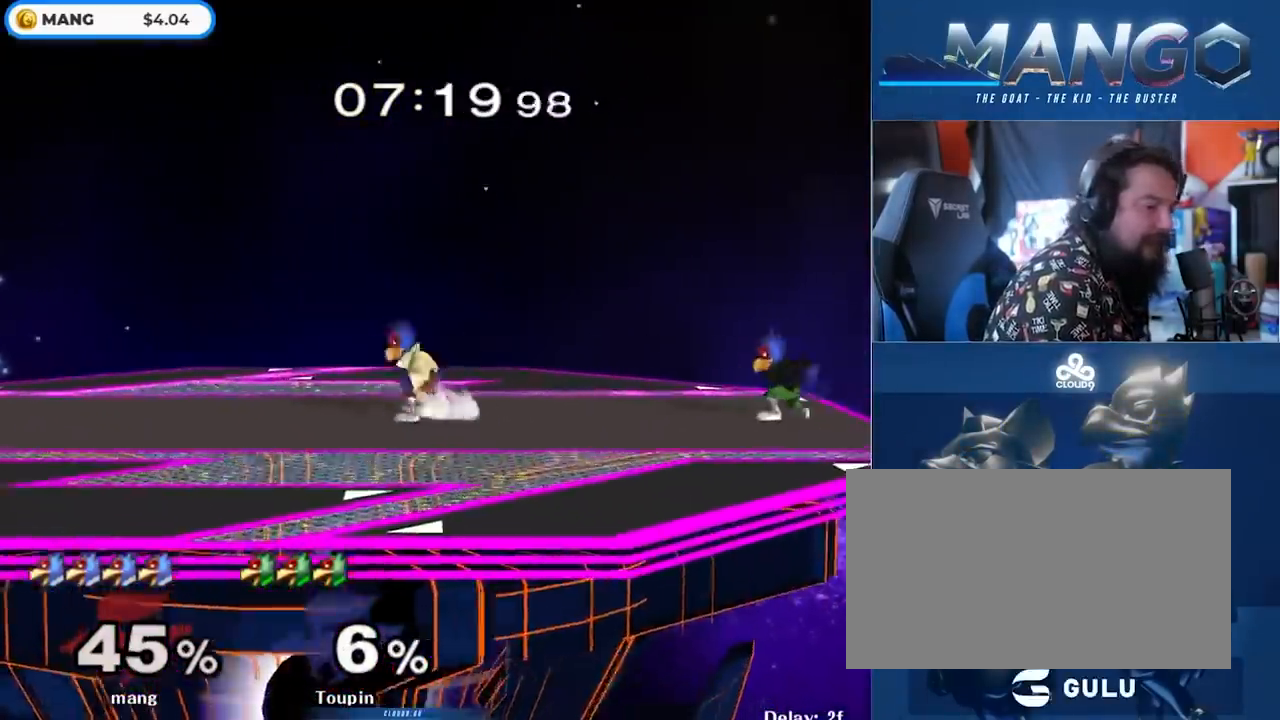
{"buttons": [], "left_stick": "down-right", "right_stick": "center", "events": [[100, "left_stick", "right"], [133, "Y", "down"], [183, "Y", "up"], [250, "left_stick", "center"], [267, "B", "down"], [417, "left_stick", "down"], [467, "left_stick", "down-right"], [483, "B", "up"]]}
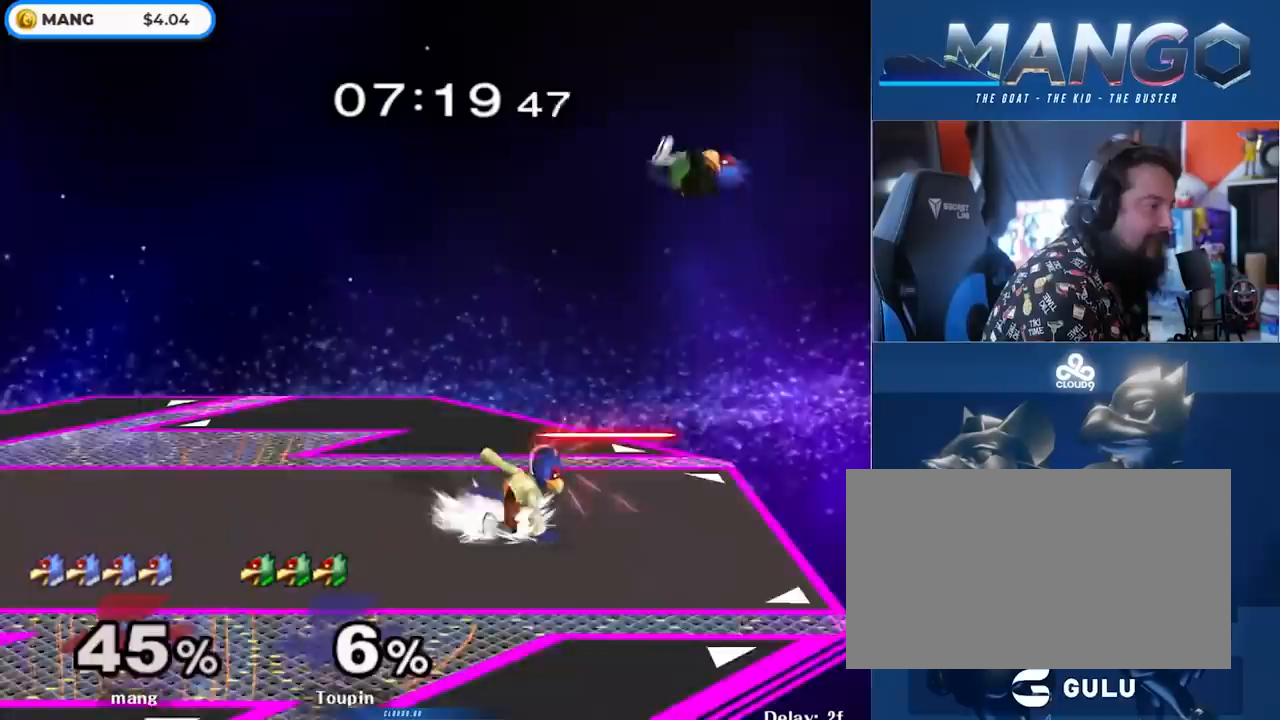
{"buttons": ["L1"], "left_stick": "center", "right_stick": "center", "events": [[33, "left_stick", "right"], [233, "L1", "down"], [483, "left_stick", "center"]]}
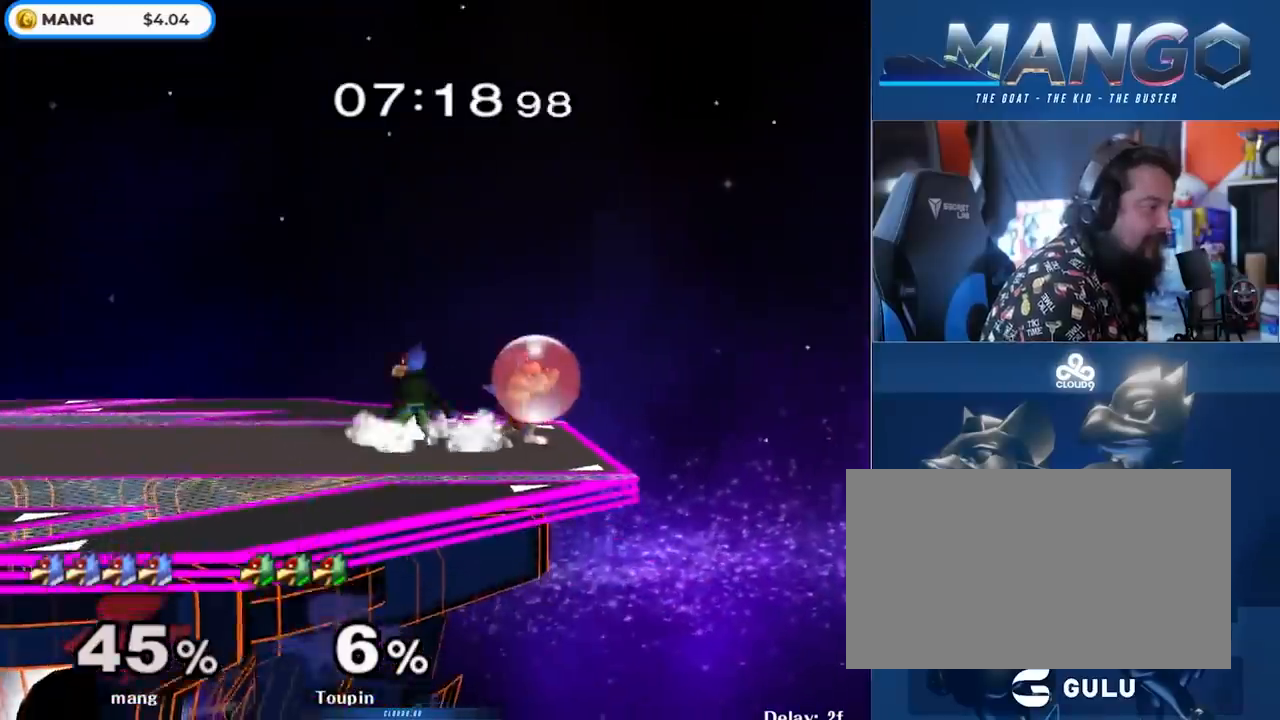
{"buttons": ["A", "Y"], "left_stick": "left", "right_stick": "center", "events": [[17, "Y", "down"], [50, "Y", "up"], [50, "left_stick", "left"], [100, "A", "down"], [100, "L1", "up"], [100, "Y", "down"]]}
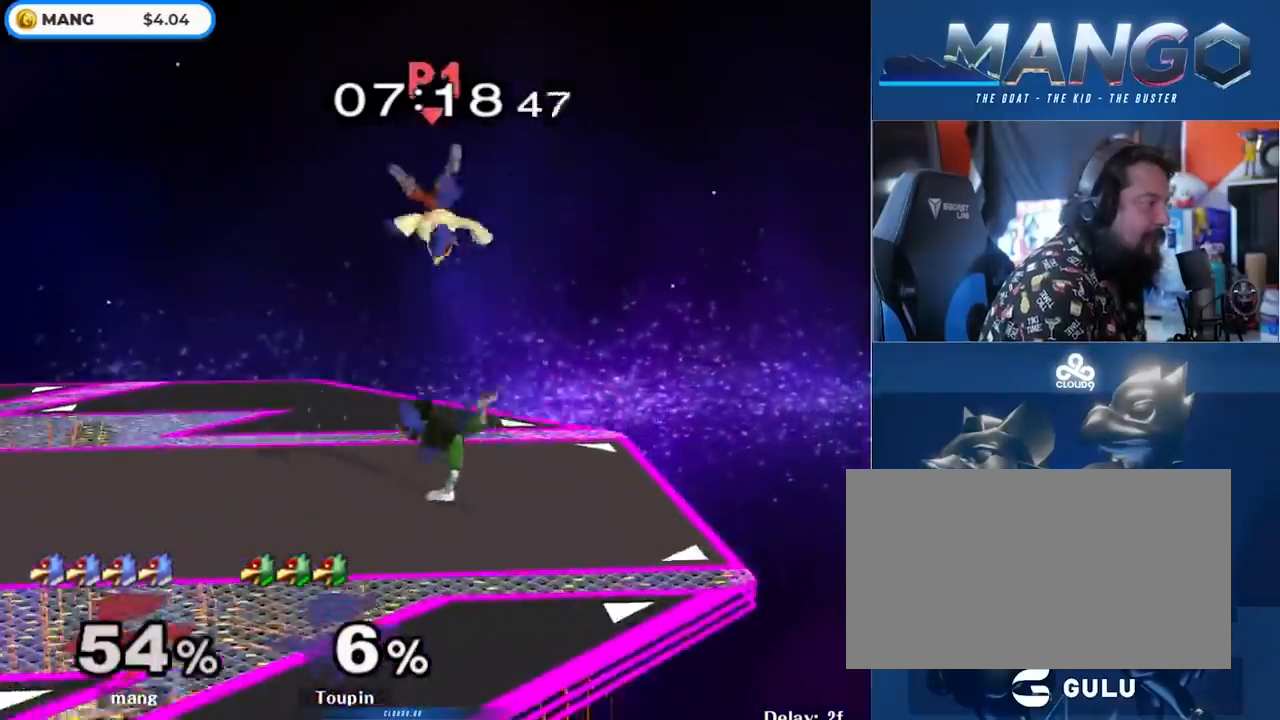
{"buttons": ["L1"], "left_stick": "left", "right_stick": "center", "events": [[17, "A", "up"], [17, "Y", "up"], [433, "L1", "down"]]}
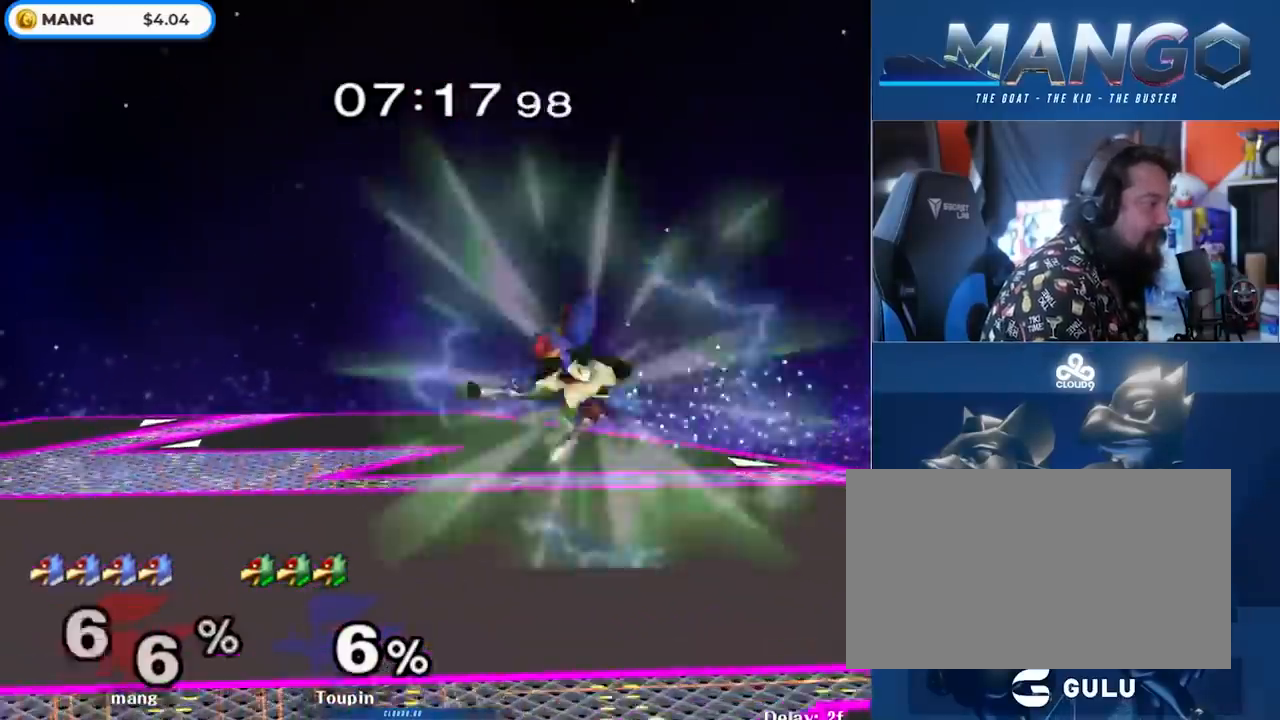
{"buttons": [], "left_stick": "center", "right_stick": "center", "events": [[400, "L1", "up"], [500, "left_stick", "center"]]}